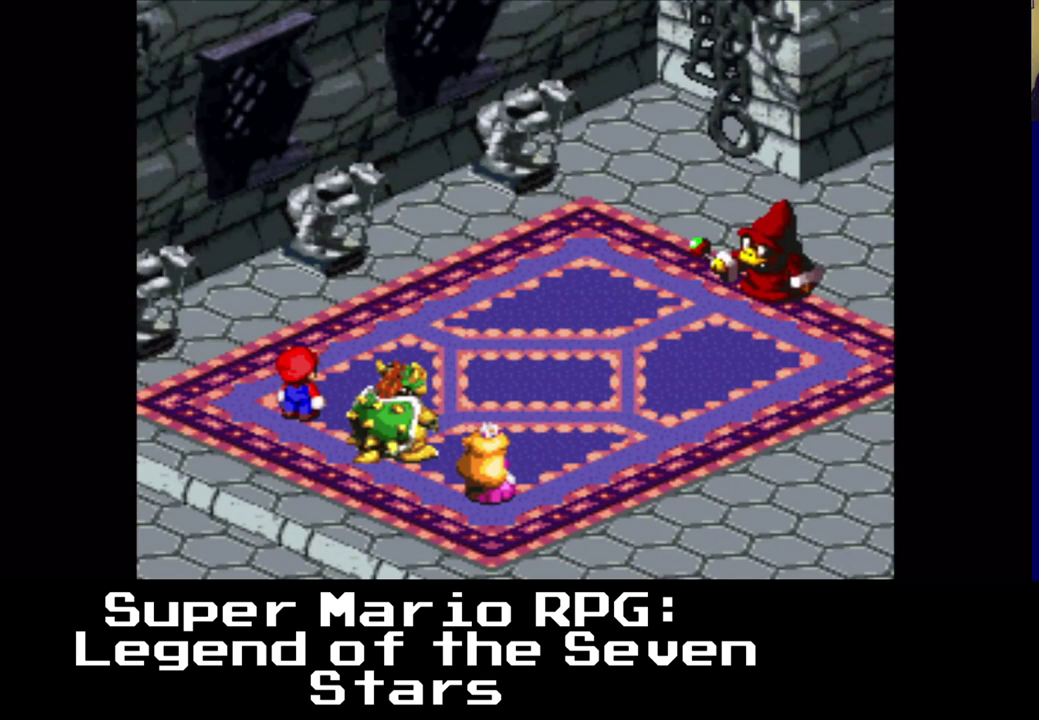
Gameplay with a controller (Xbox layout); each line is a JSON object with the inputs held at the frame after it. "events" lists button and stick changes between this image and that frame as [ms after this image, input, new state], when the widget could be followed in between. Not read: left_stick right_stick.
{"buttons": ["X"], "events": [[483, "X", "down"]]}
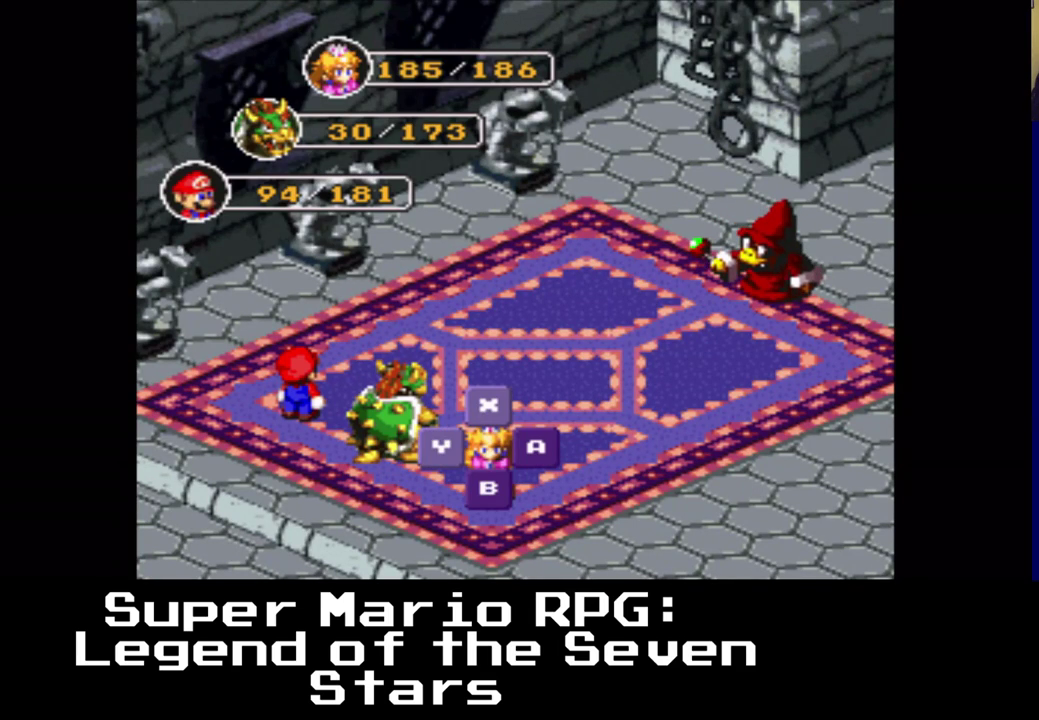
{"buttons": [], "events": [[100, "X", "up"]]}
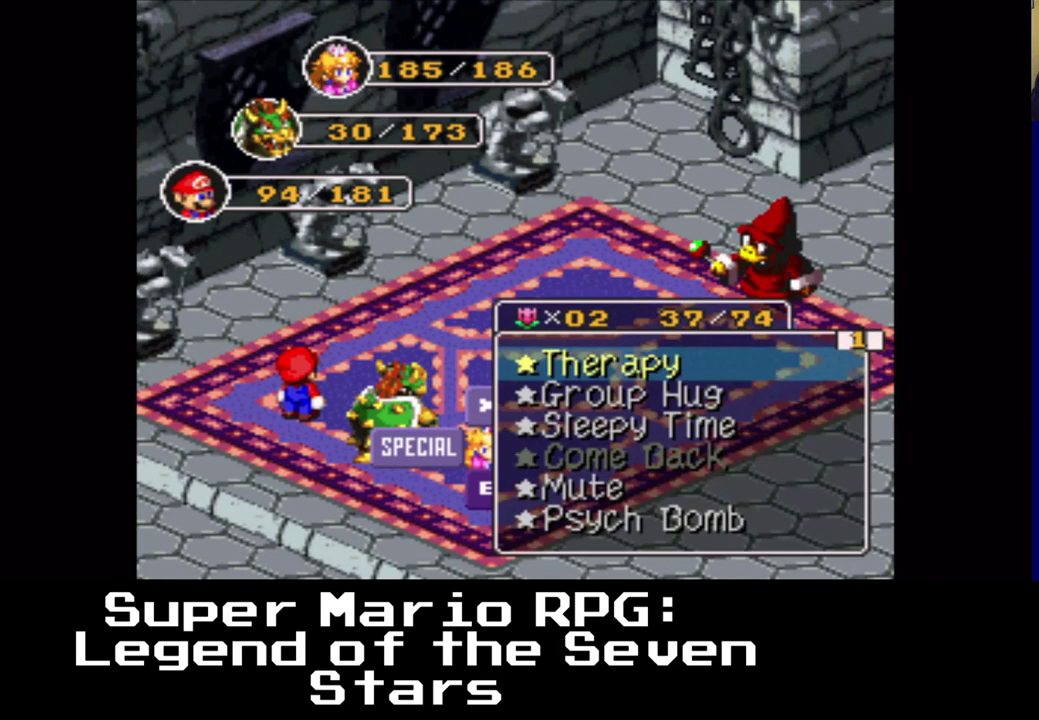
{"buttons": [], "events": [[317, "DPAD_DOWN", "down"], [433, "DPAD_DOWN", "up"]]}
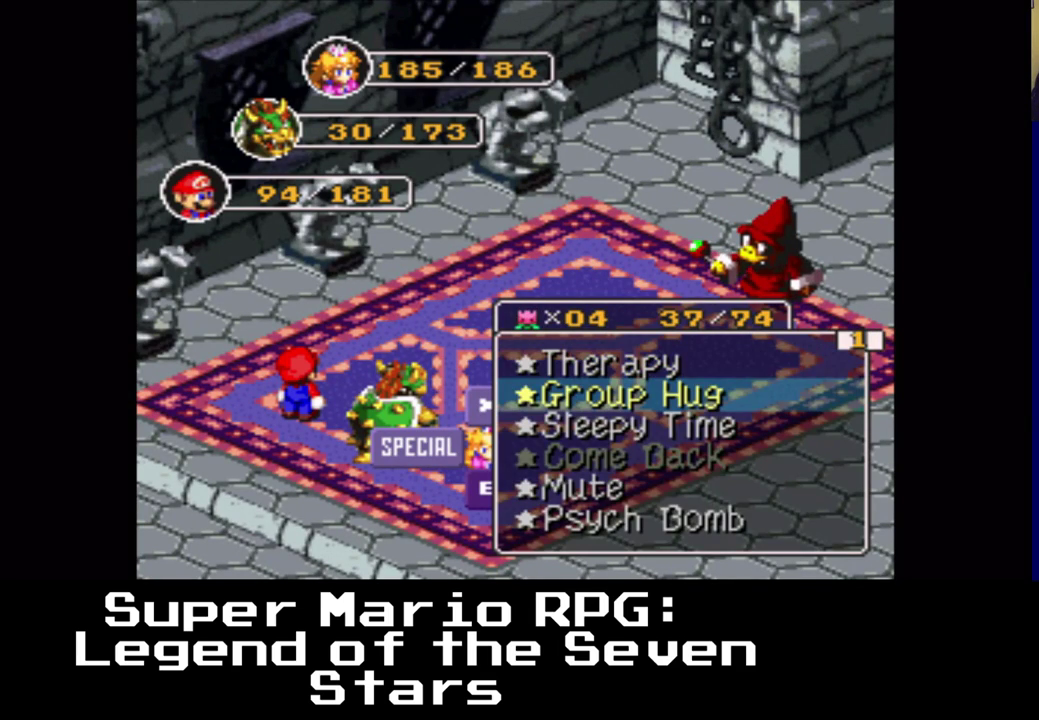
{"buttons": ["X"], "events": [[500, "X", "down"]]}
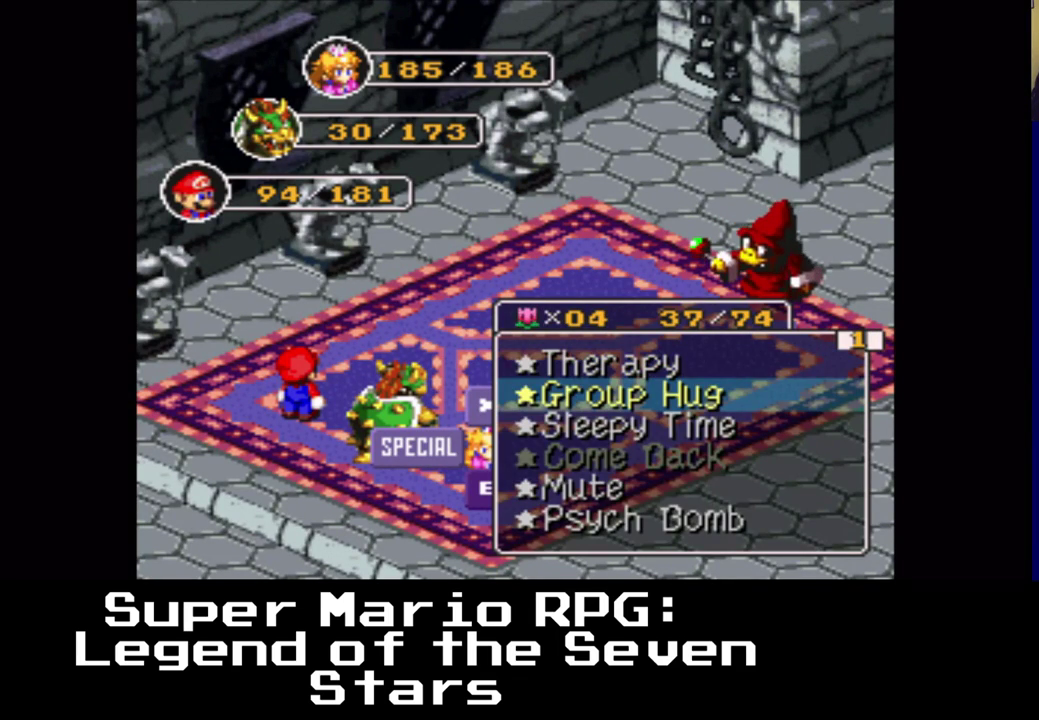
{"buttons": [], "events": [[167, "X", "up"]]}
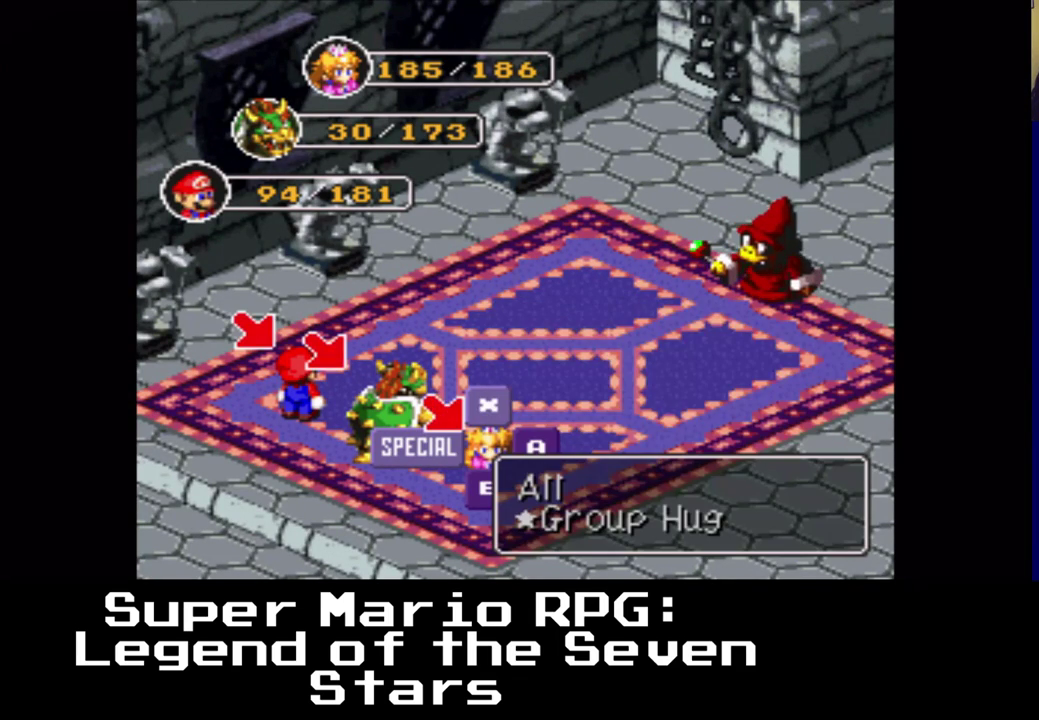
{"buttons": [], "events": [[367, "X", "down"], [500, "X", "up"]]}
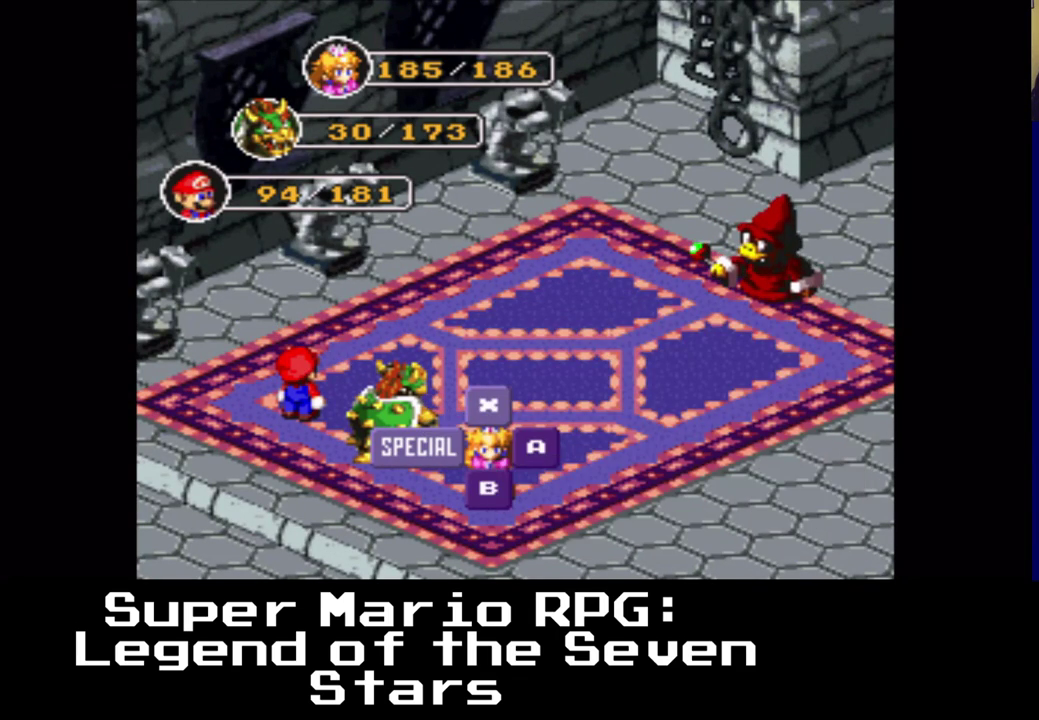
{"buttons": [], "events": []}
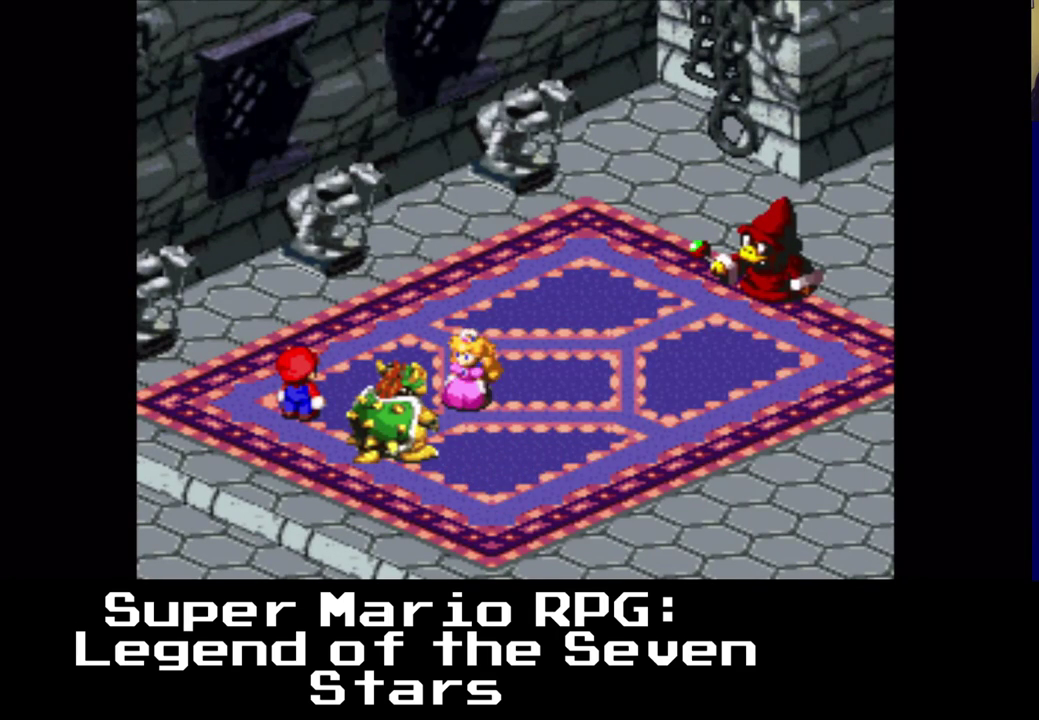
{"buttons": [], "events": []}
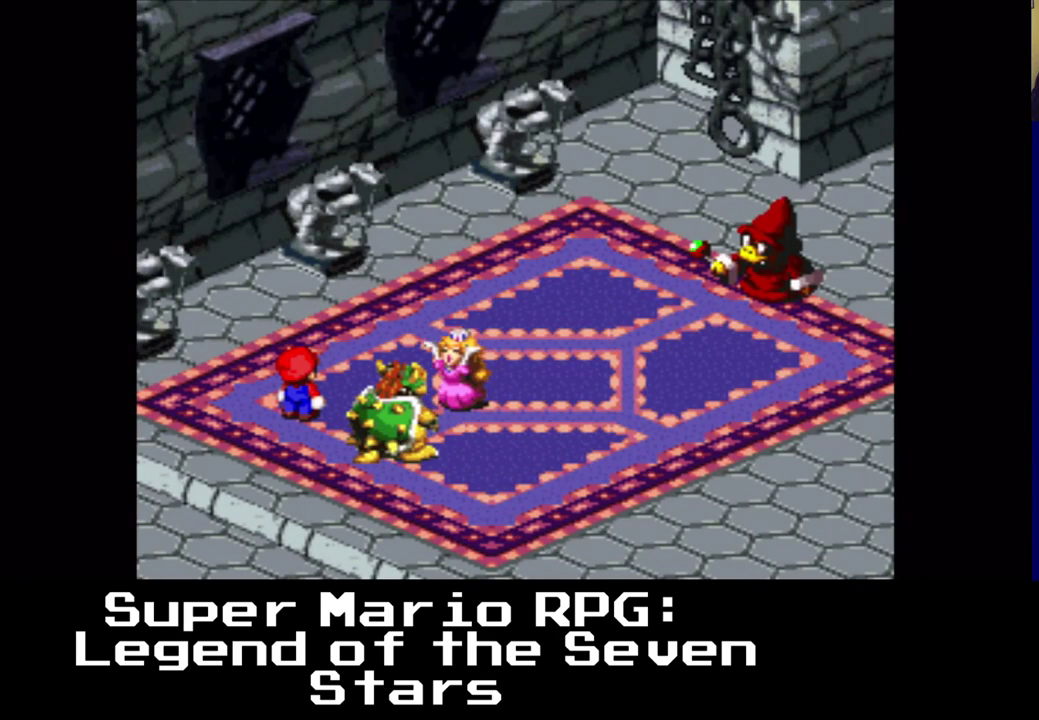
{"buttons": [], "events": []}
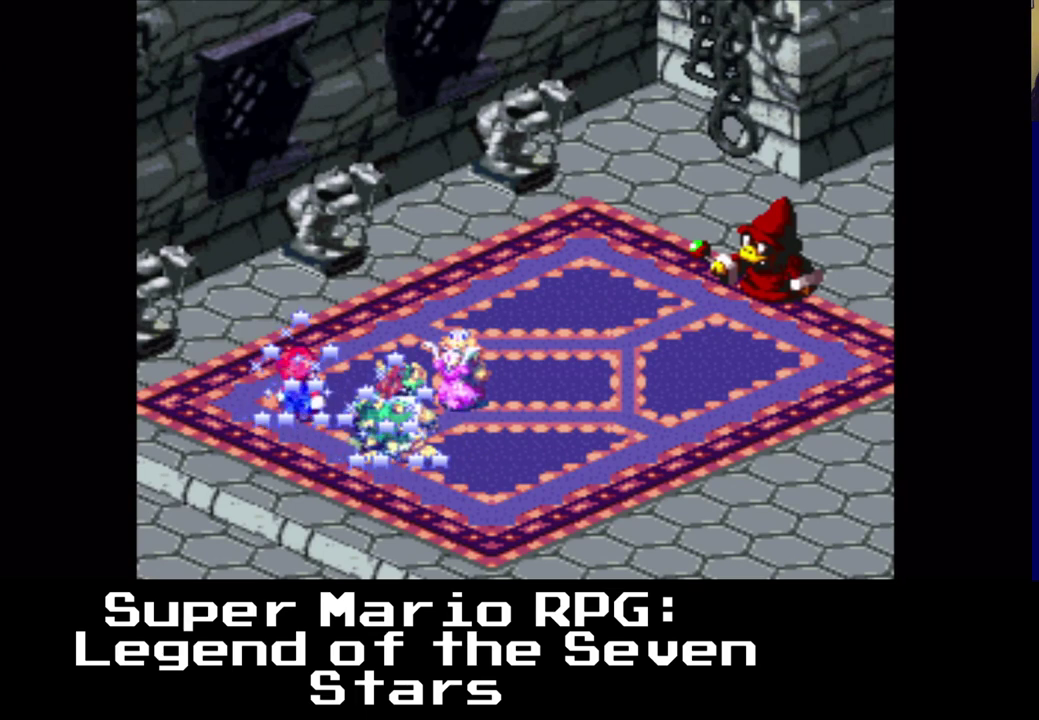
{"buttons": [], "events": [[200, "X", "down"], [433, "X", "up"]]}
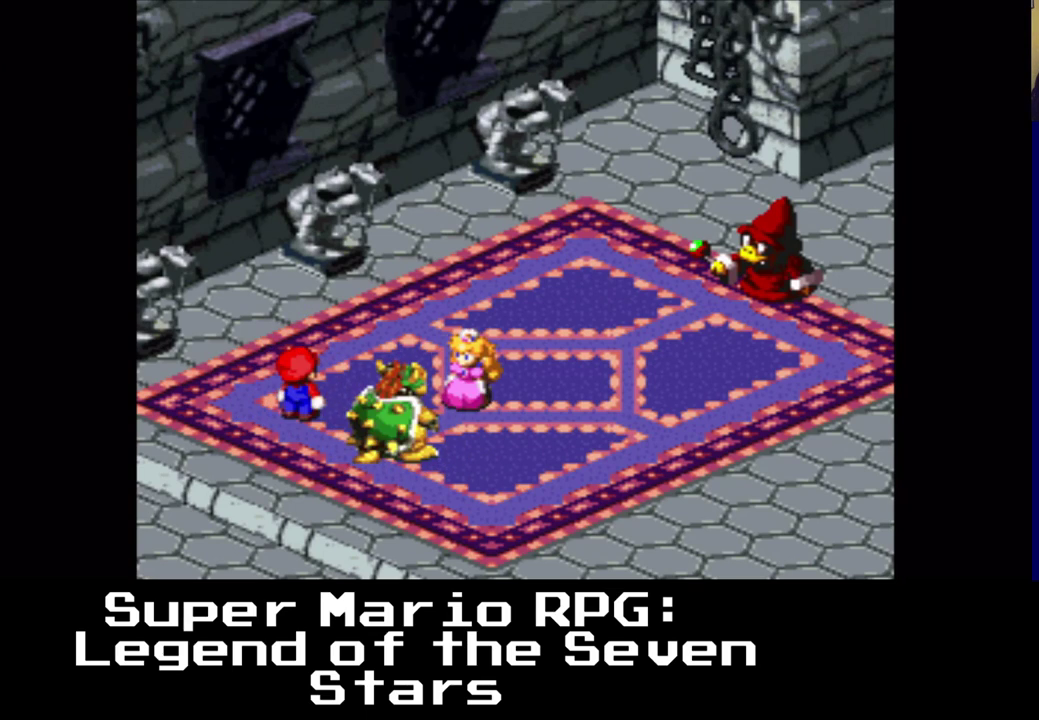
{"buttons": [], "events": []}
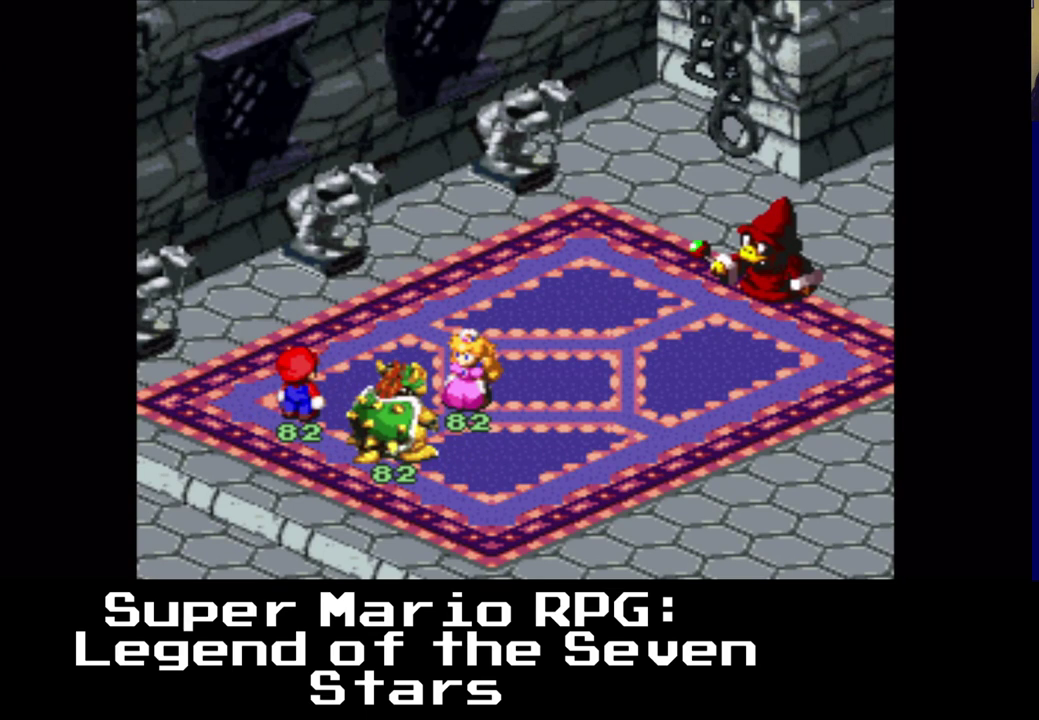
{"buttons": [], "events": []}
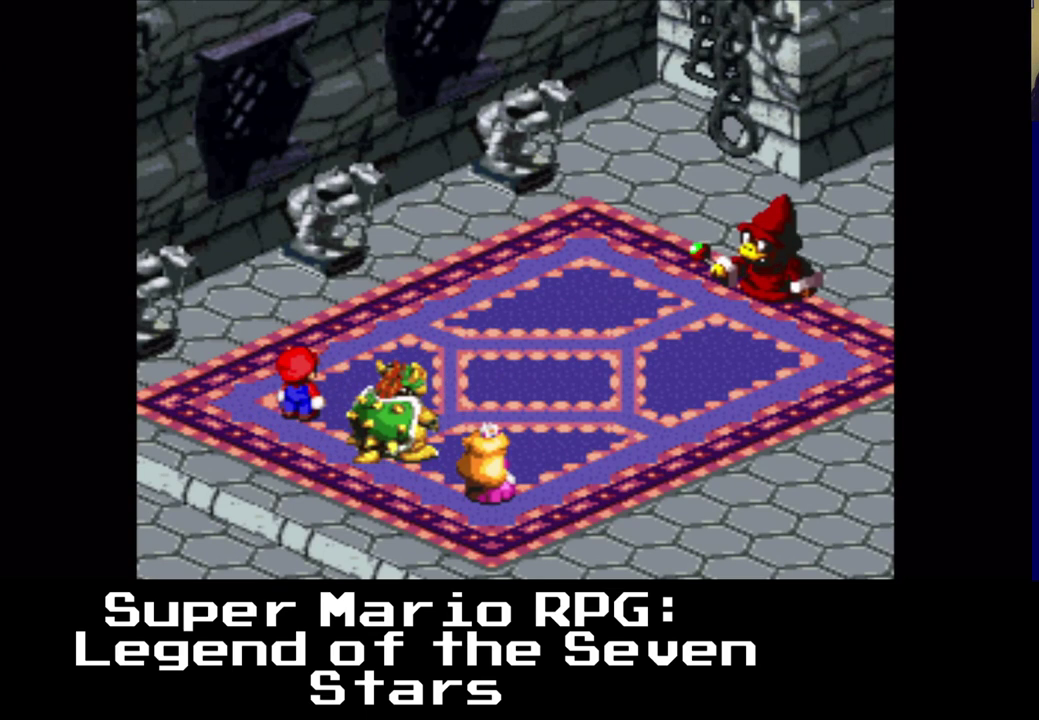
{"buttons": [], "events": []}
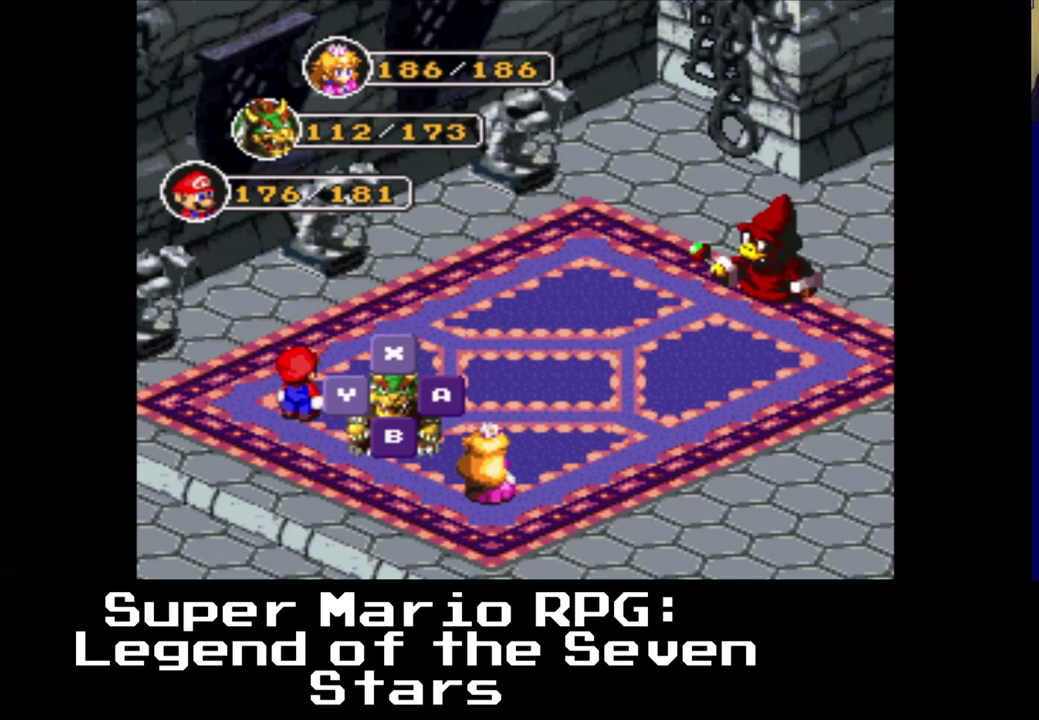
{"buttons": [], "events": [[283, "B", "down"], [417, "B", "up"]]}
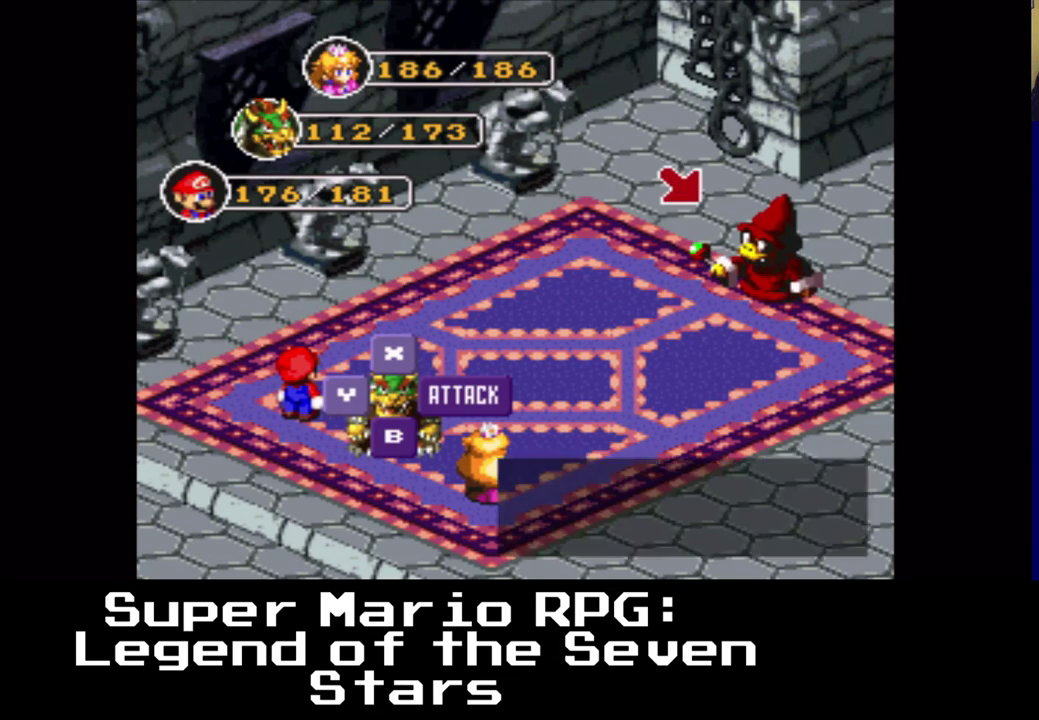
{"buttons": [], "events": [[233, "B", "down"], [400, "B", "up"]]}
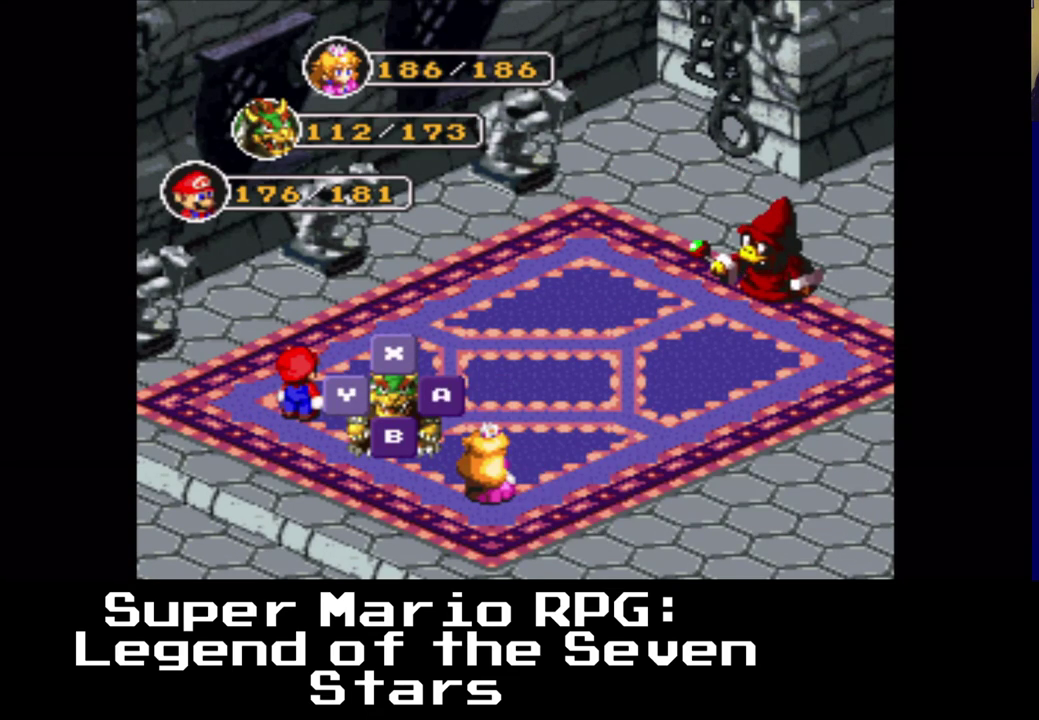
{"buttons": [], "events": []}
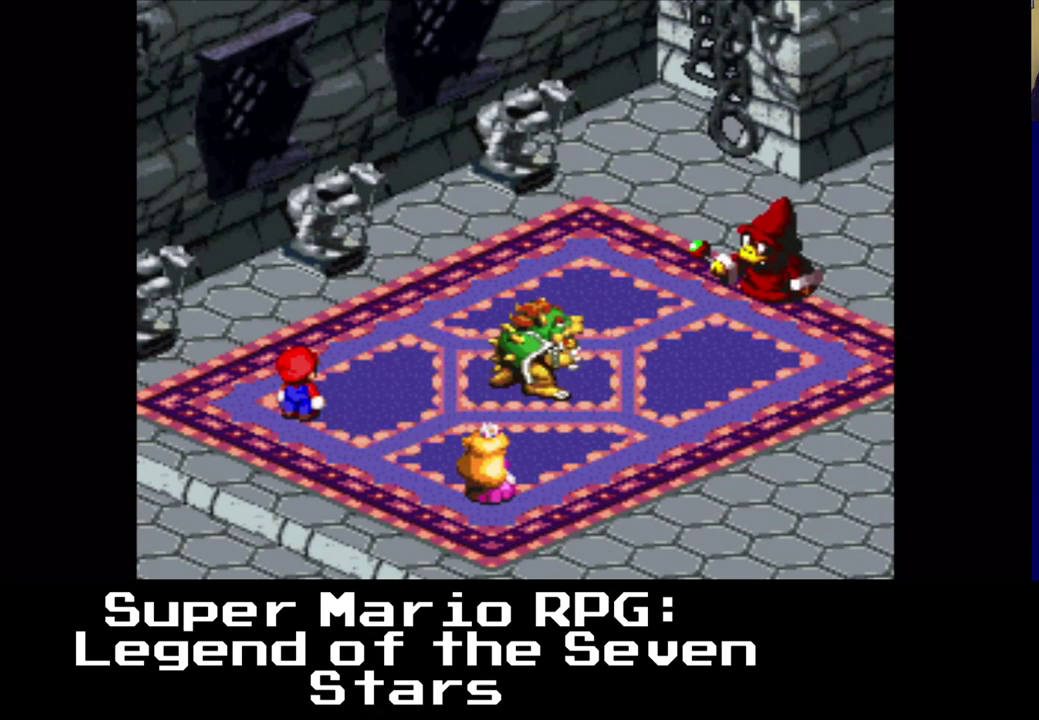
{"buttons": ["B"], "events": [[400, "B", "down"]]}
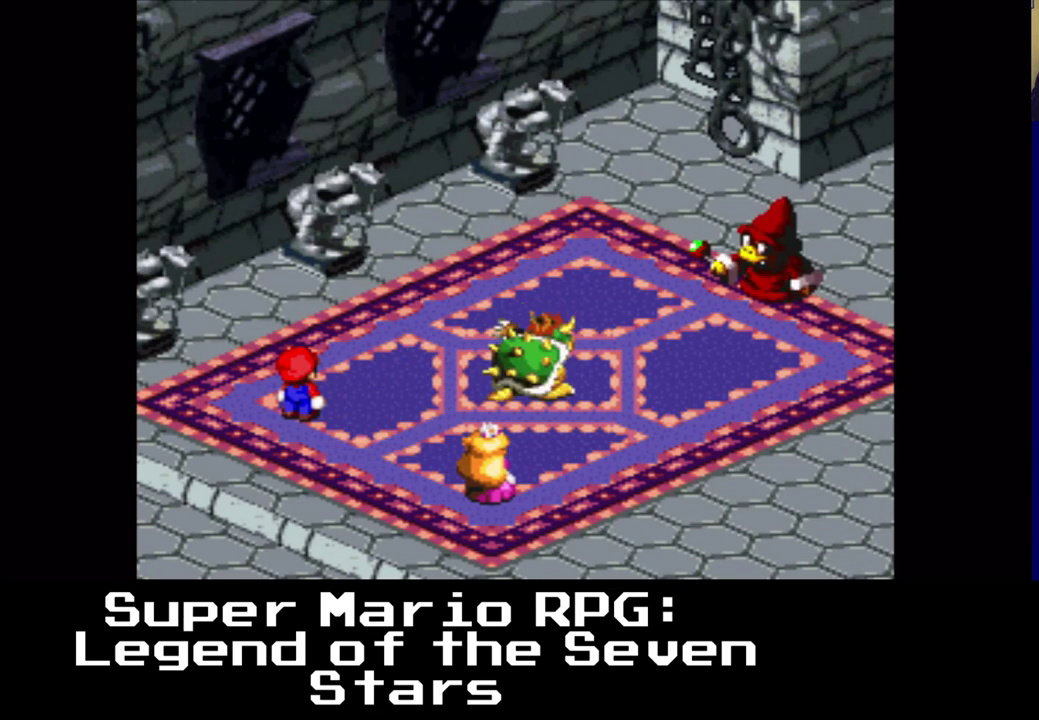
{"buttons": [], "events": [[17, "B", "up"], [233, "B", "down"], [383, "B", "up"]]}
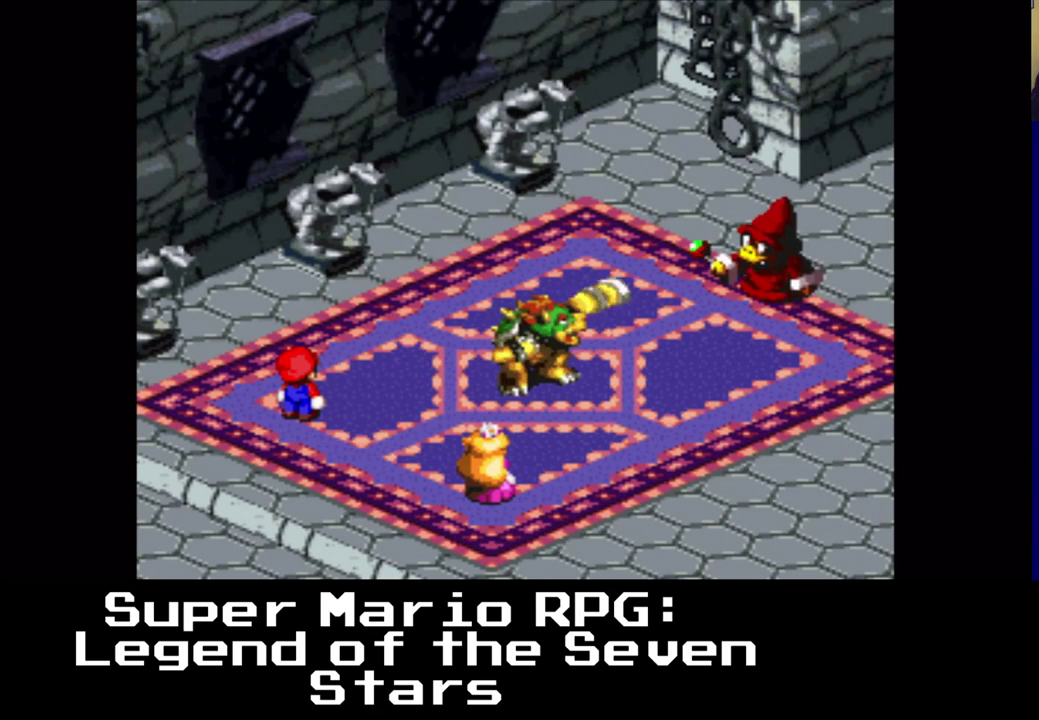
{"buttons": [], "events": []}
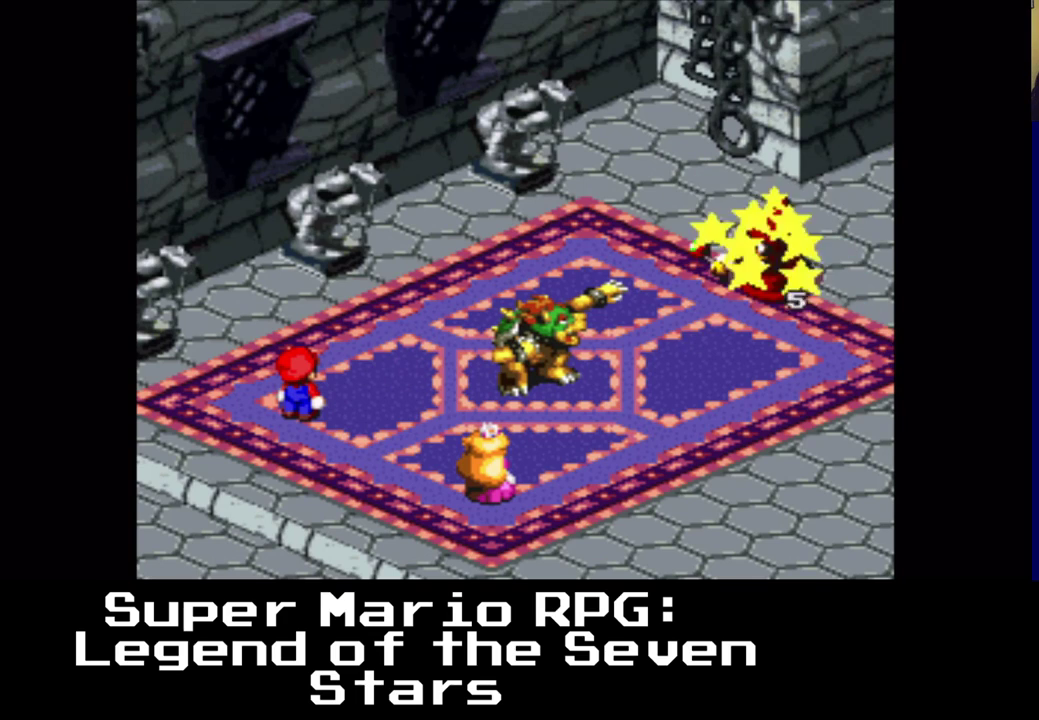
{"buttons": [], "events": []}
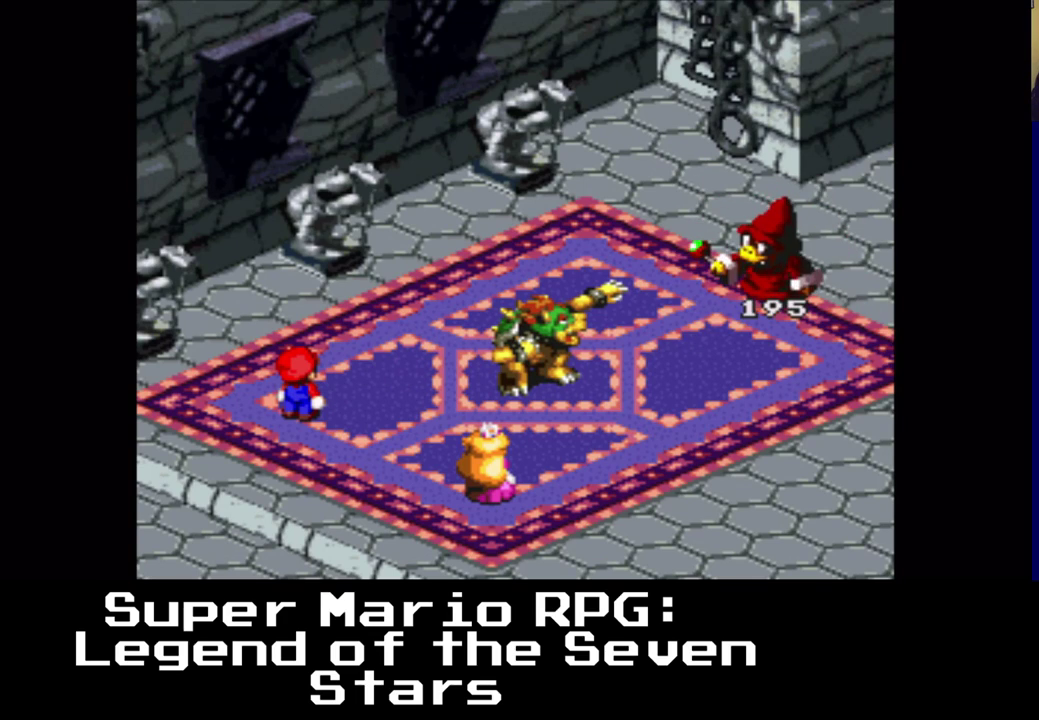
{"buttons": [], "events": []}
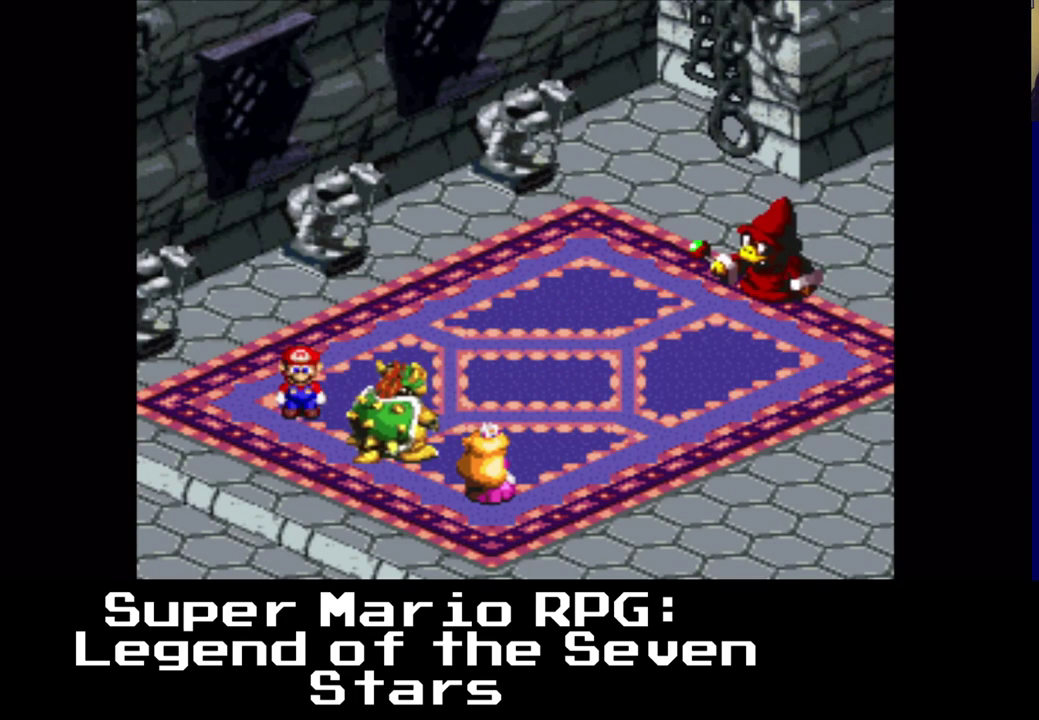
{"buttons": [], "events": [[267, "B", "down"], [450, "B", "up"]]}
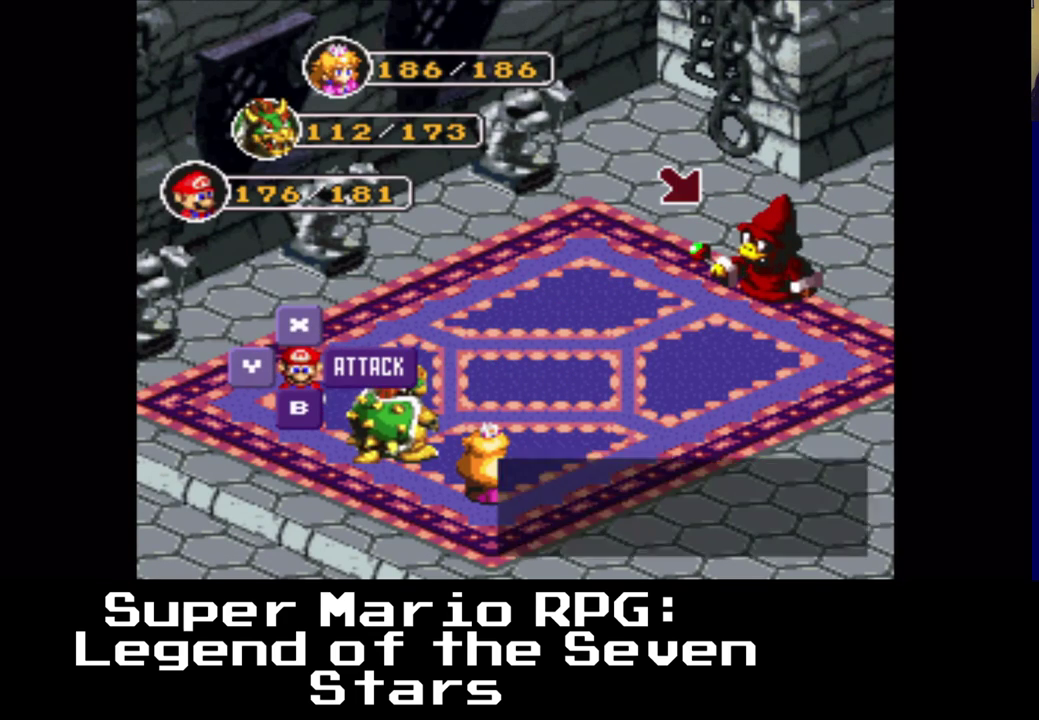
{"buttons": [], "events": [[250, "B", "down"], [367, "B", "up"]]}
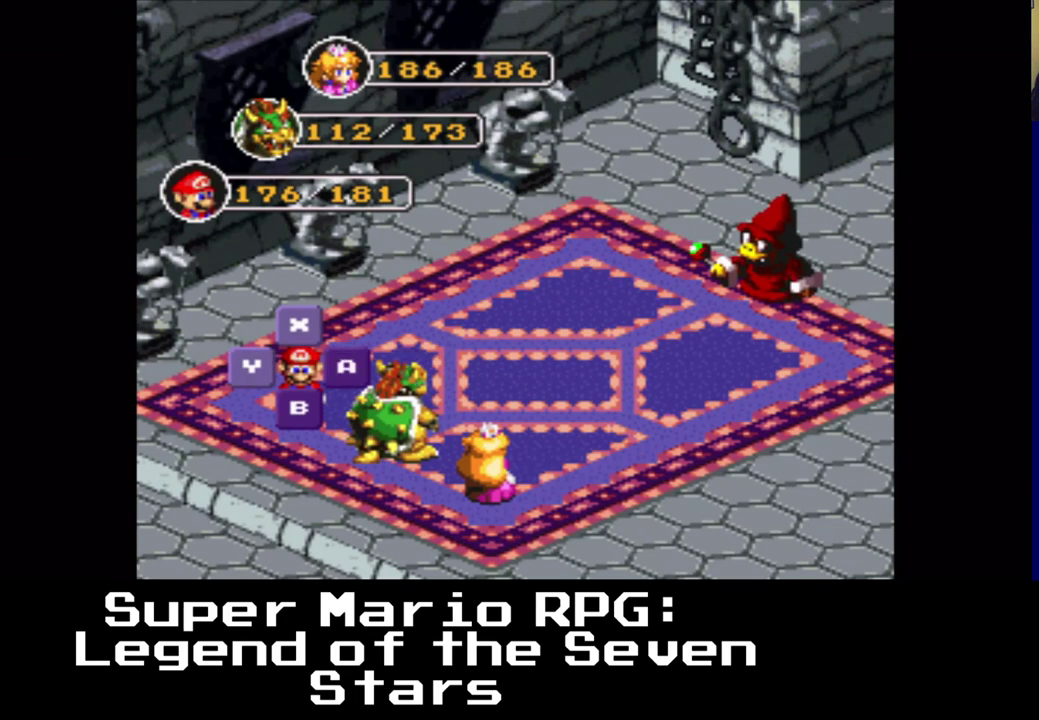
{"buttons": [], "events": []}
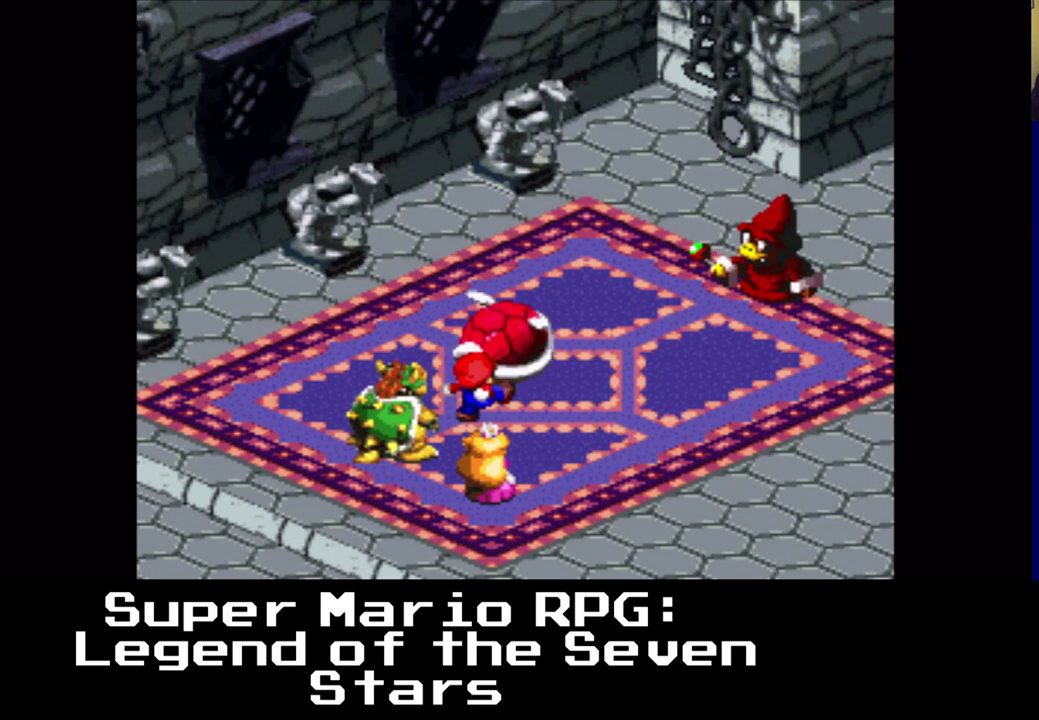
{"buttons": ["B"], "events": [[283, "B", "down"]]}
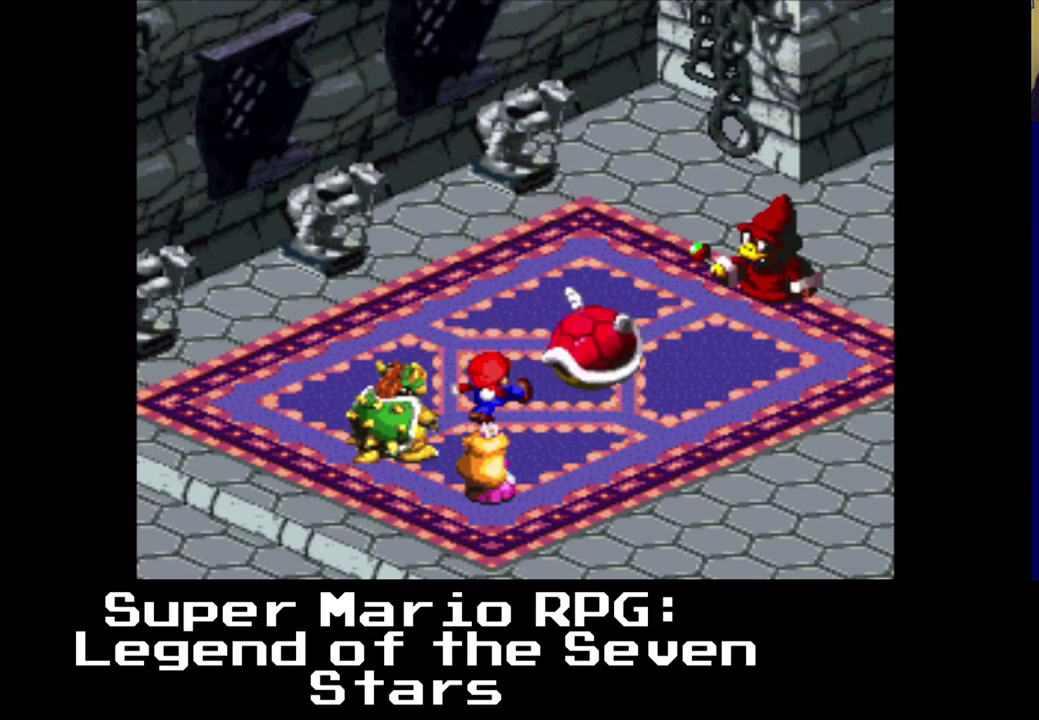
{"buttons": [], "events": [[50, "B", "up"]]}